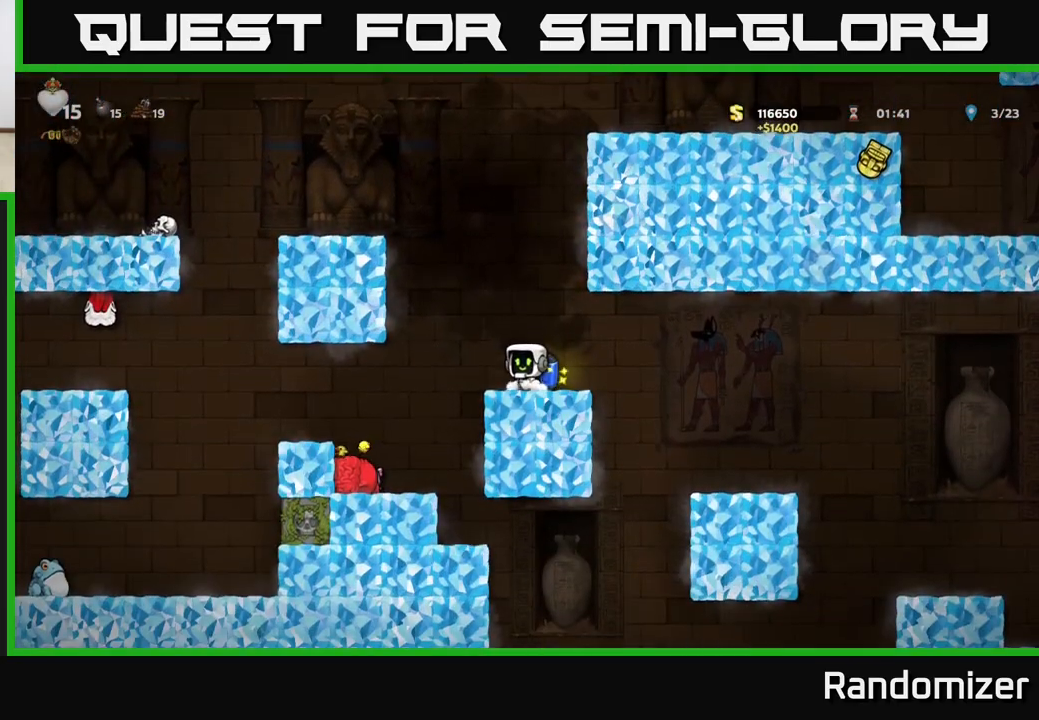
Gameplay with a controller (Xbox layout); each line is a JSON object with the inputs held at the frame after it. "events" lists button and stick changes between this image and that frame as [ms after this image, input, new state], when the widget could be followed in between.
{"buttons": ["A"], "left_stick": "center", "right_stick": "center", "events": [[17, "left_stick", "left"], [33, "A", "down"], [200, "A", "up"], [250, "left_stick", "center"], [267, "A", "down"], [317, "left_stick", "left"], [467, "left_stick", "center"]]}
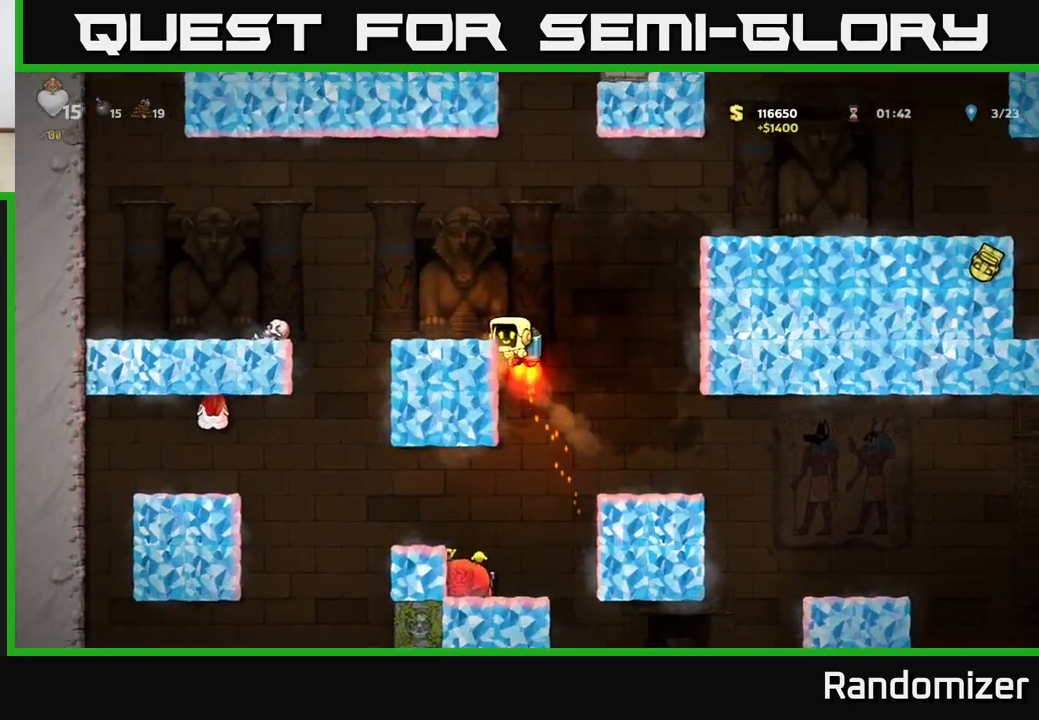
{"buttons": [], "left_stick": "center", "right_stick": "center", "events": [[100, "A", "up"], [100, "left_stick", "left"], [267, "left_stick", "center"]]}
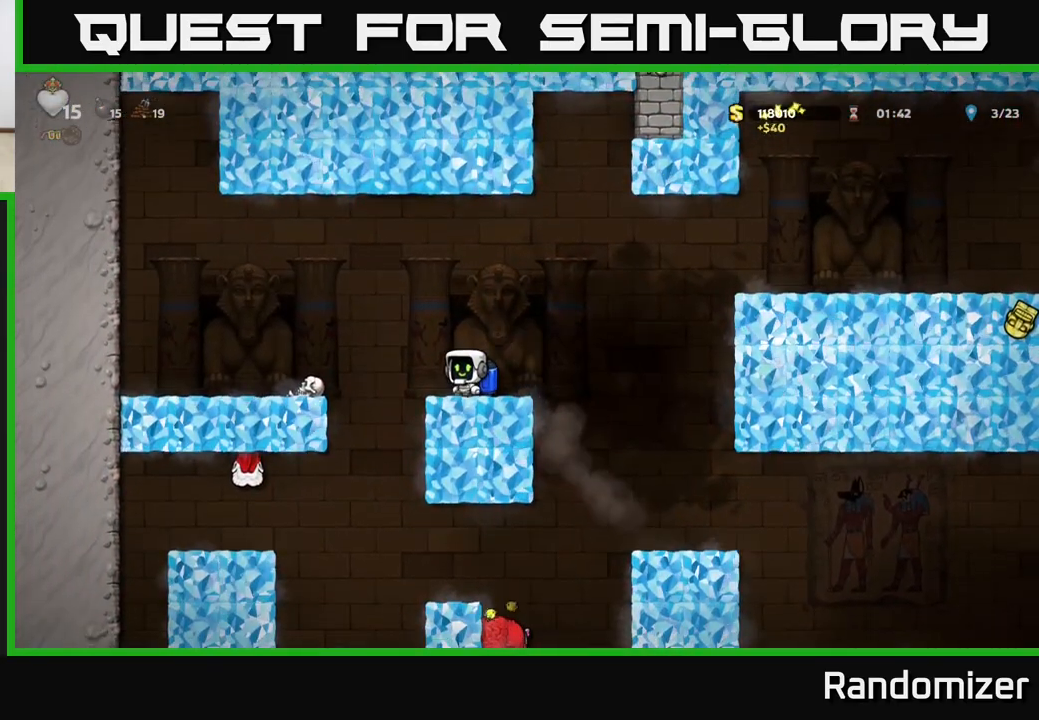
{"buttons": [], "left_stick": "left", "right_stick": "center", "events": [[200, "left_stick", "left"], [250, "A", "down"], [367, "A", "up"]]}
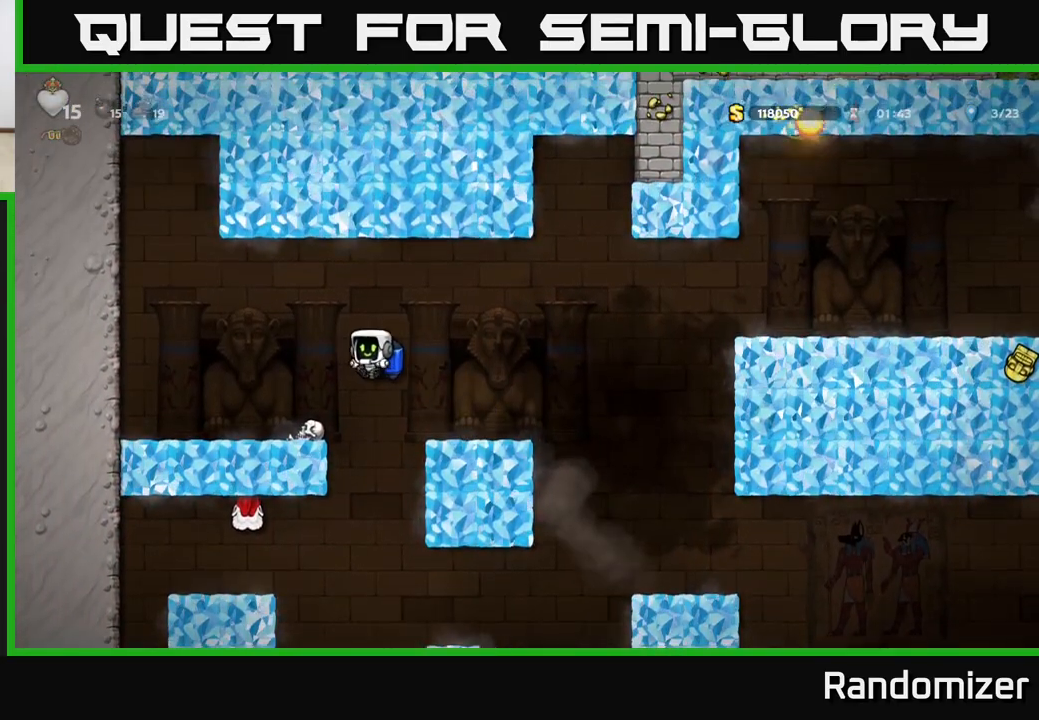
{"buttons": ["A"], "left_stick": "right", "right_stick": "center", "events": [[50, "left_stick", "center"], [217, "left_stick", "down"], [333, "X", "down"], [433, "X", "up"], [467, "A", "down"], [483, "left_stick", "right"]]}
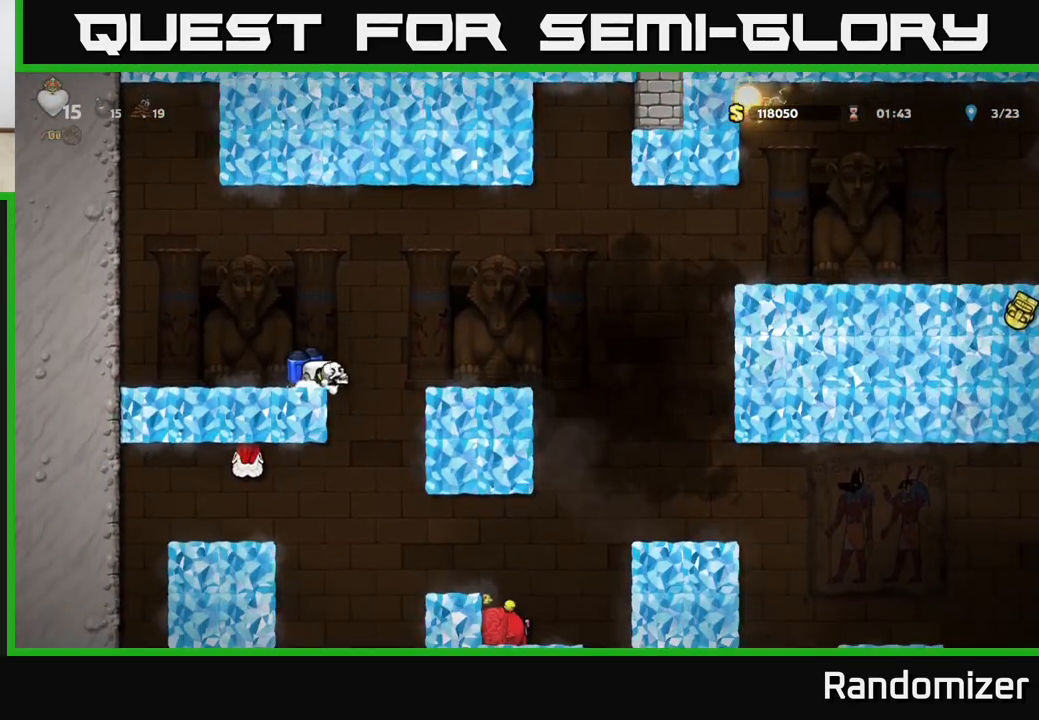
{"buttons": [], "left_stick": "right", "right_stick": "center", "events": [[133, "A", "up"]]}
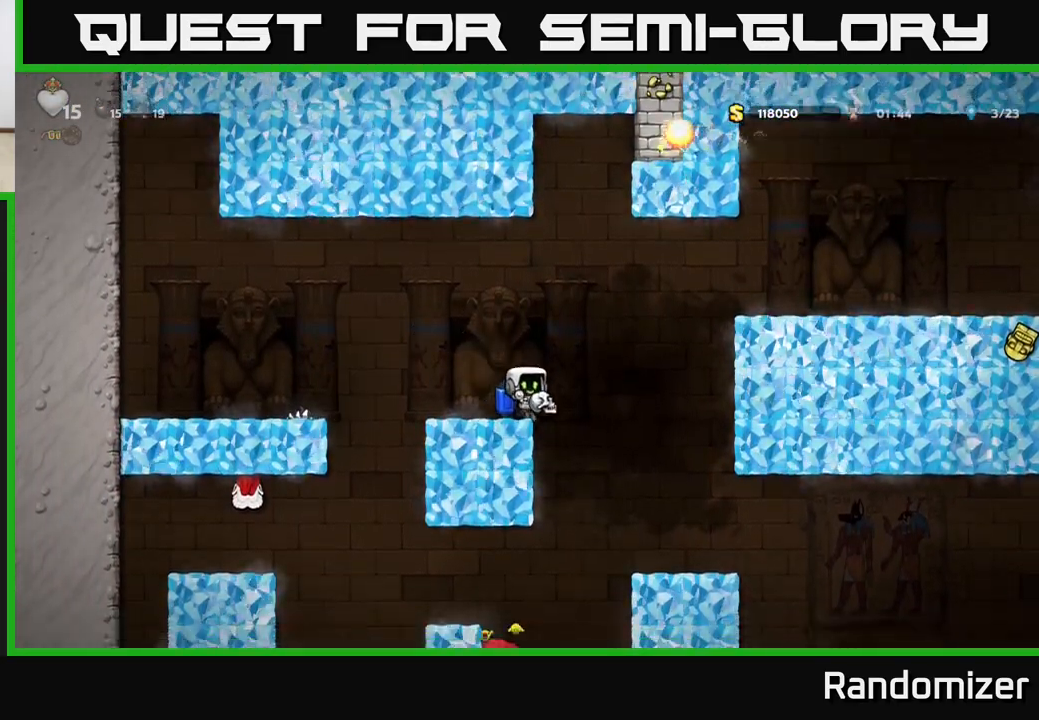
{"buttons": [], "left_stick": "right", "right_stick": "center", "events": [[400, "left_stick", "center"], [483, "left_stick", "right"]]}
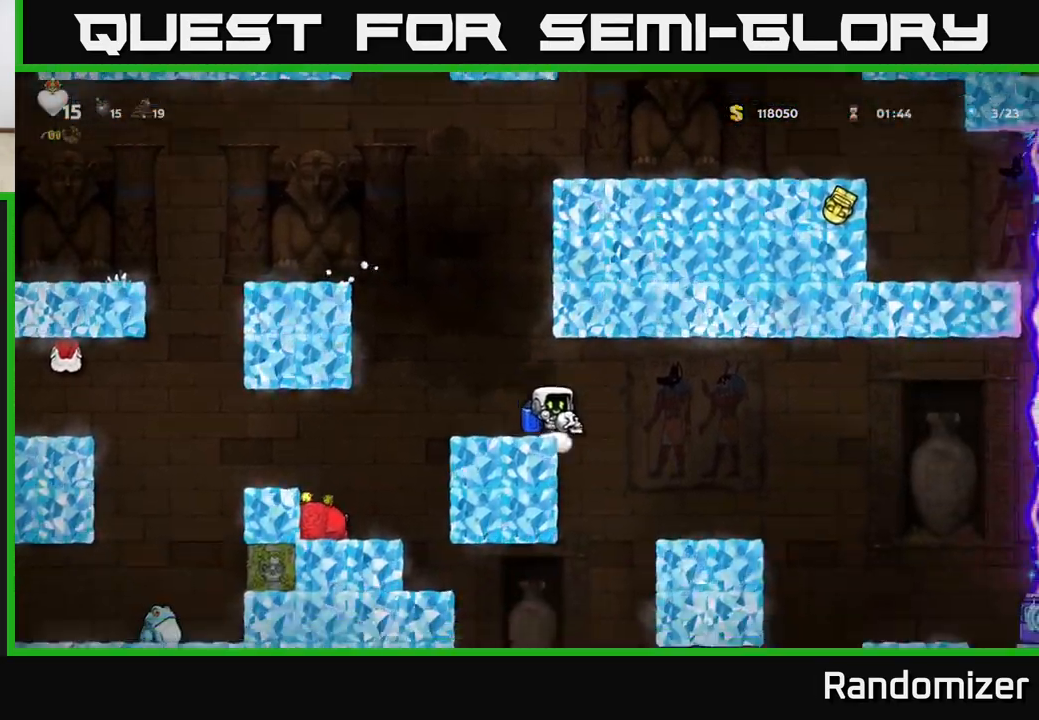
{"buttons": [], "left_stick": "center", "right_stick": "center", "events": [[83, "A", "down"], [217, "A", "up"], [333, "left_stick", "center"]]}
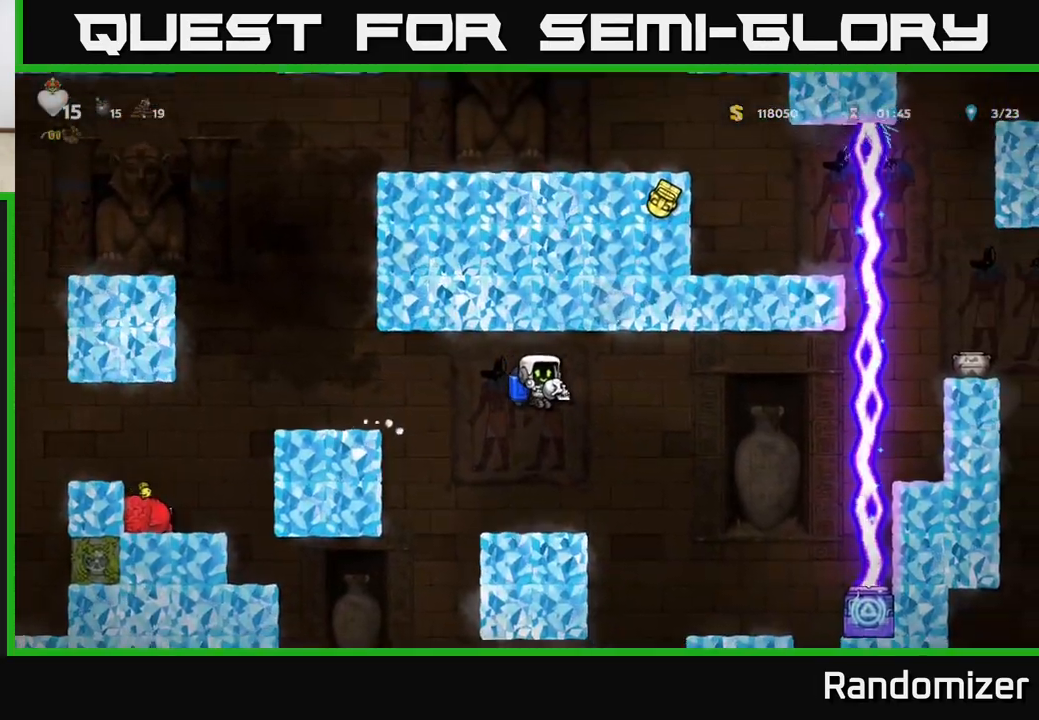
{"buttons": [], "left_stick": "left", "right_stick": "center", "events": [[233, "left_stick", "right"], [317, "A", "down"], [383, "X", "down"], [400, "A", "up"], [450, "X", "up"], [500, "left_stick", "left"]]}
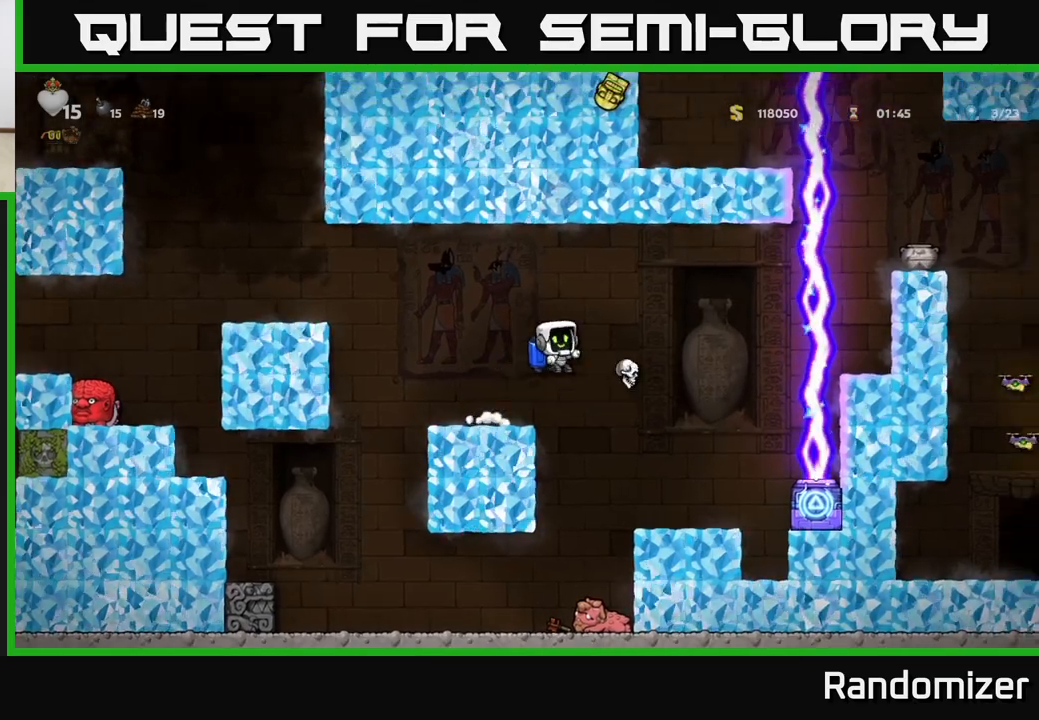
{"buttons": ["A"], "left_stick": "right", "right_stick": "center", "events": [[300, "left_stick", "center"], [367, "left_stick", "right"], [433, "A", "down"]]}
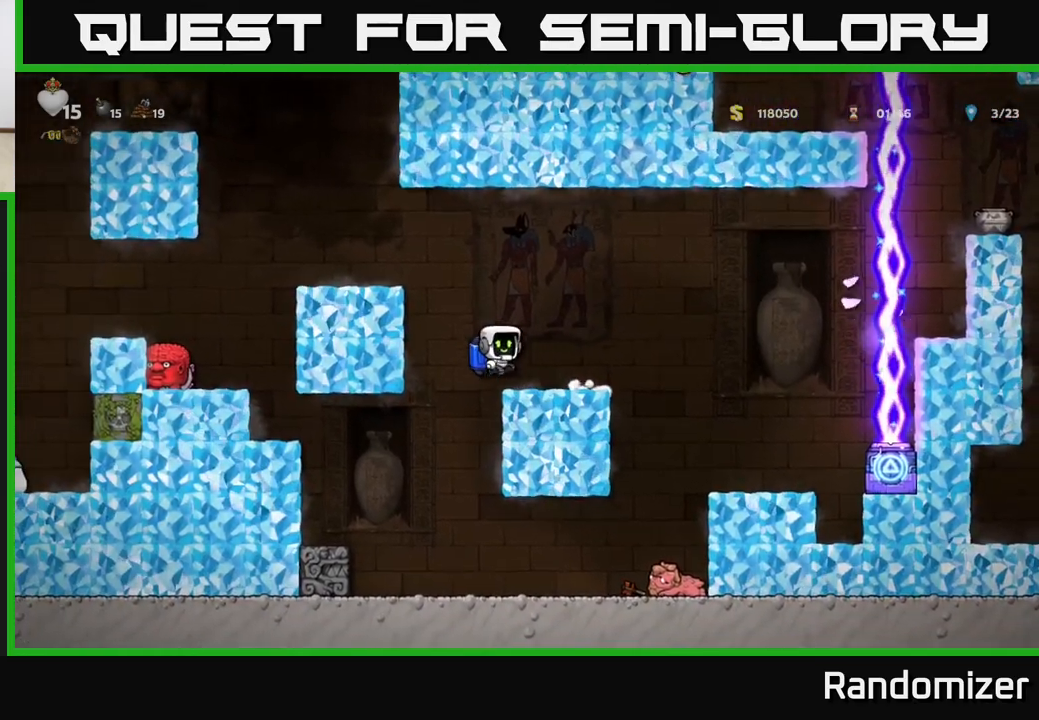
{"buttons": [], "left_stick": "right", "right_stick": "center", "events": [[183, "A", "up"], [283, "A", "down"], [417, "A", "up"]]}
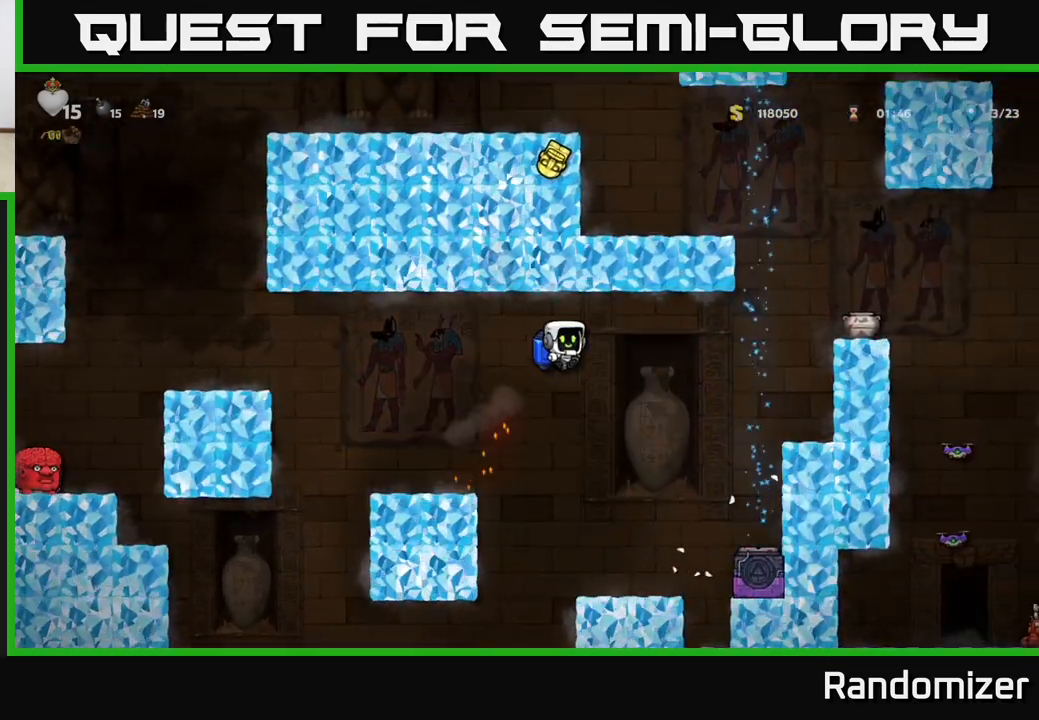
{"buttons": [], "left_stick": "right", "right_stick": "center", "events": [[250, "A", "down"], [467, "A", "up"]]}
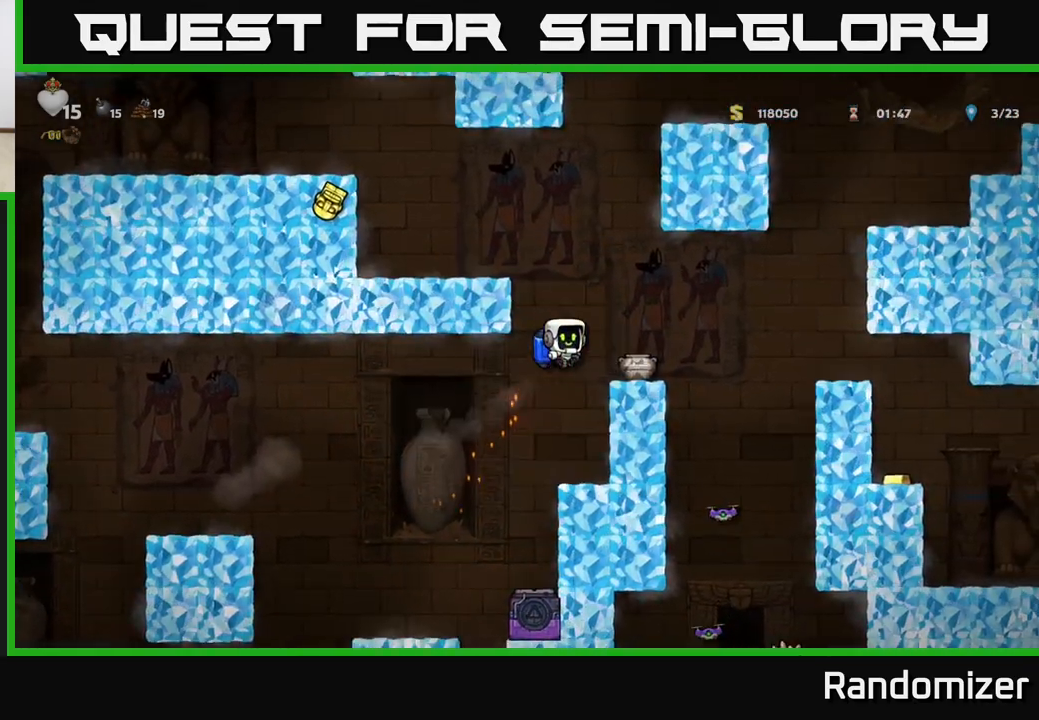
{"buttons": ["X"], "left_stick": "down", "right_stick": "center", "events": [[67, "left_stick", "center"], [350, "left_stick", "down"], [433, "X", "down"]]}
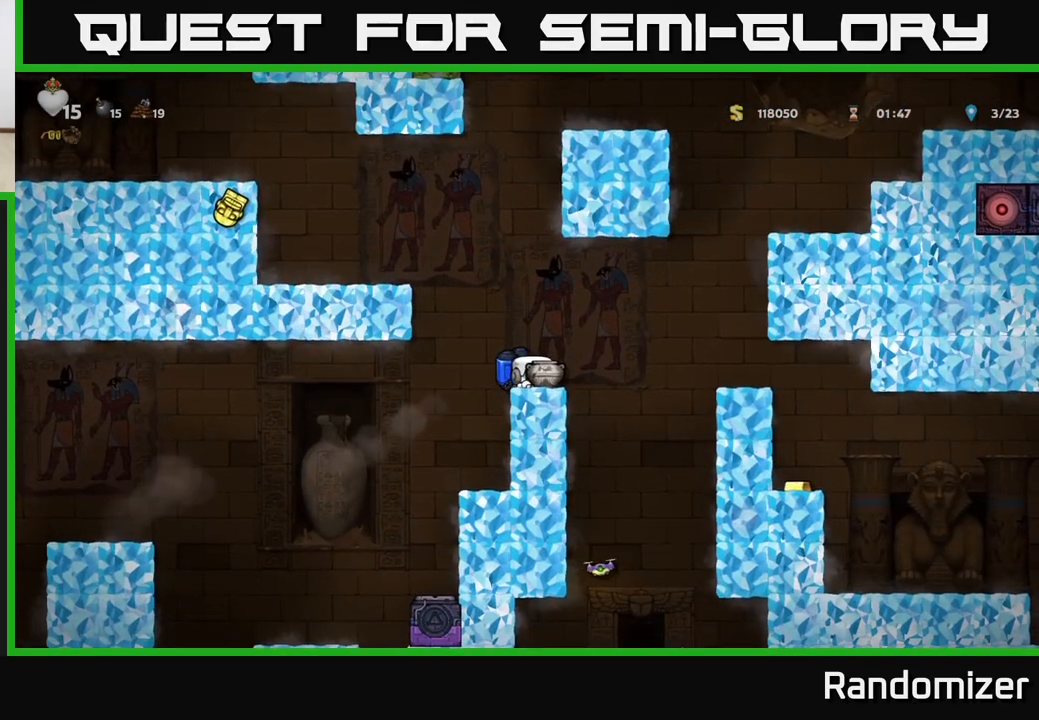
{"buttons": [], "left_stick": "center", "right_stick": "center", "events": [[17, "X", "up"], [83, "left_stick", "right"], [433, "left_stick", "center"]]}
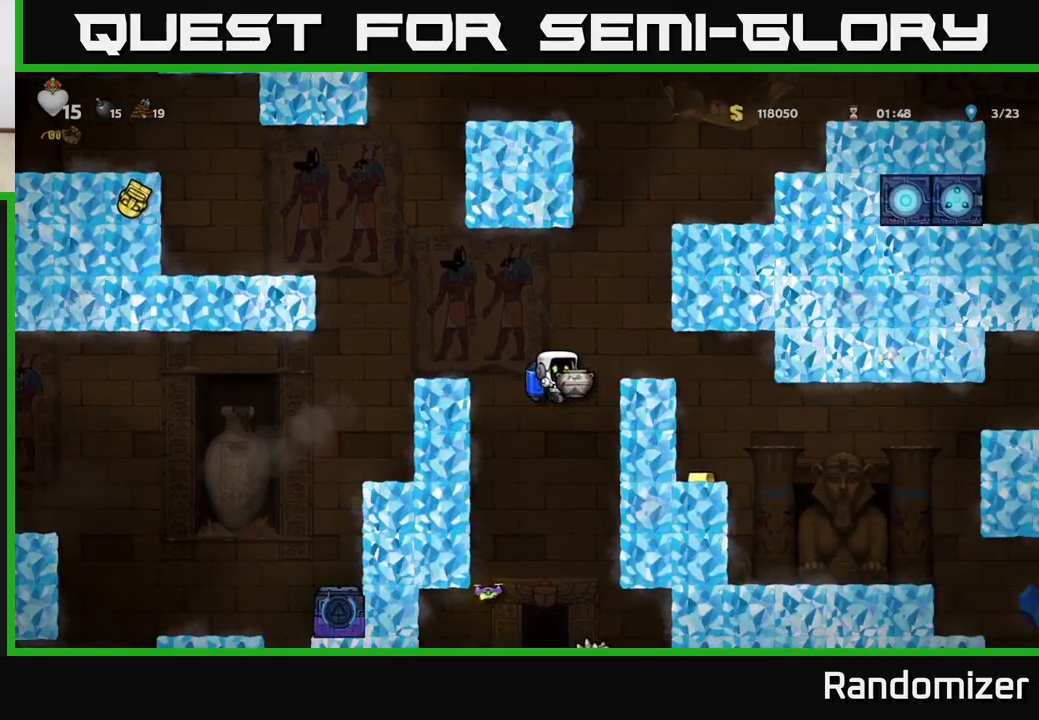
{"buttons": [], "left_stick": "center", "right_stick": "center", "events": [[100, "left_stick", "right"], [150, "A", "down"], [250, "left_stick", "center"], [483, "A", "up"]]}
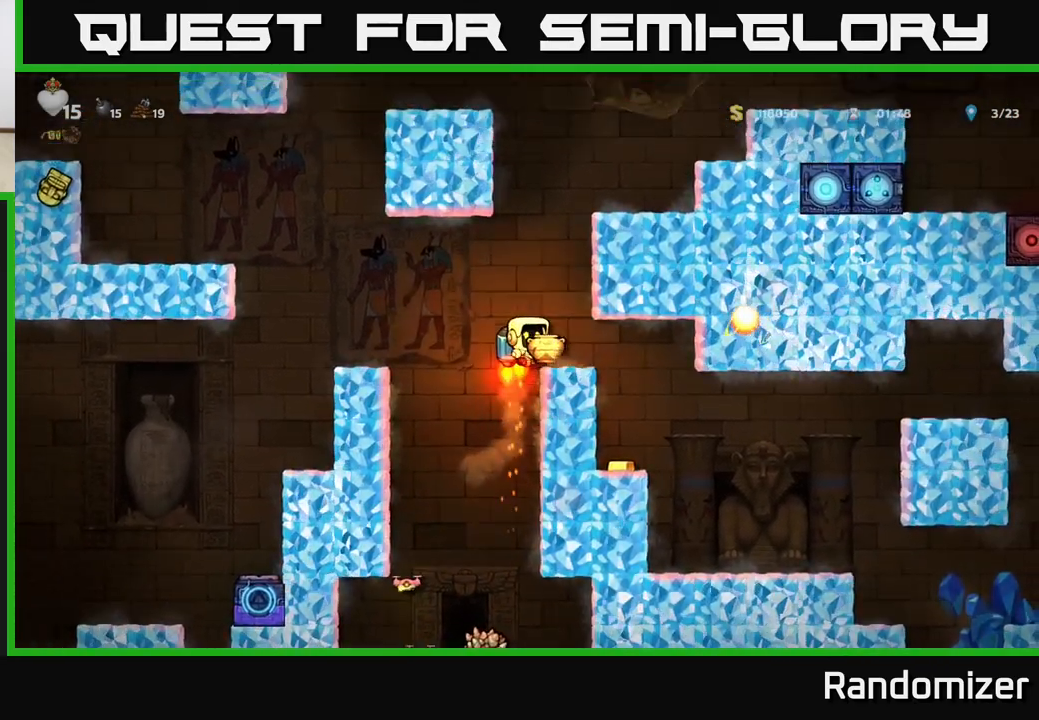
{"buttons": [], "left_stick": "center", "right_stick": "center", "events": []}
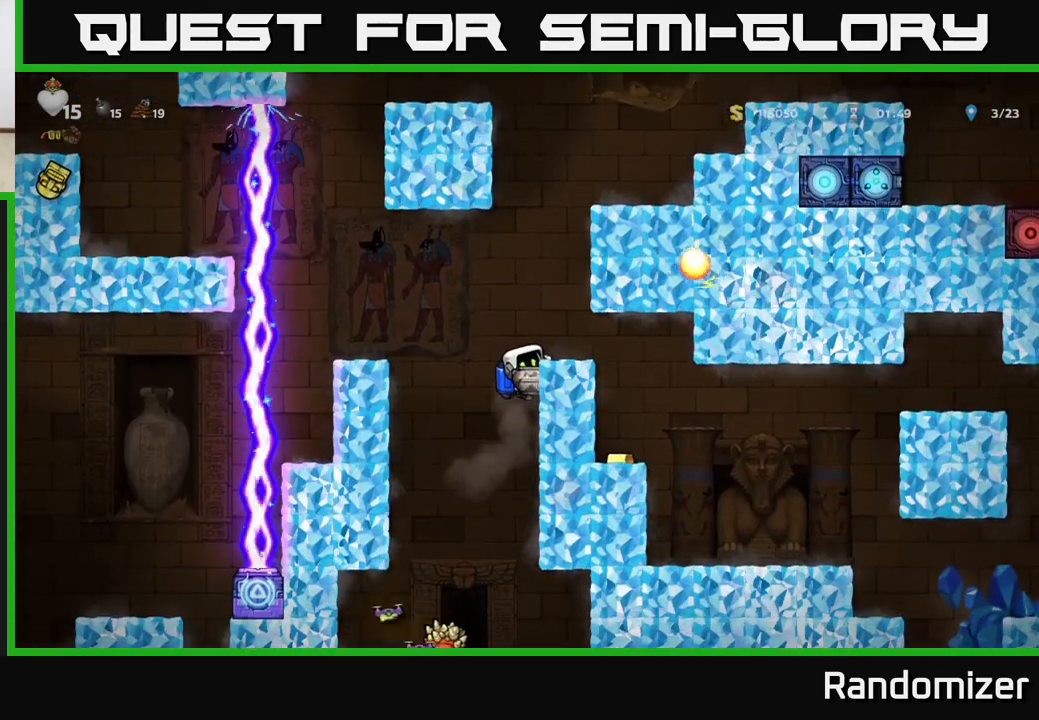
{"buttons": [], "left_stick": "center", "right_stick": "center", "events": [[133, "left_stick", "down"], [200, "A", "down"], [283, "A", "up"], [383, "left_stick", "center"]]}
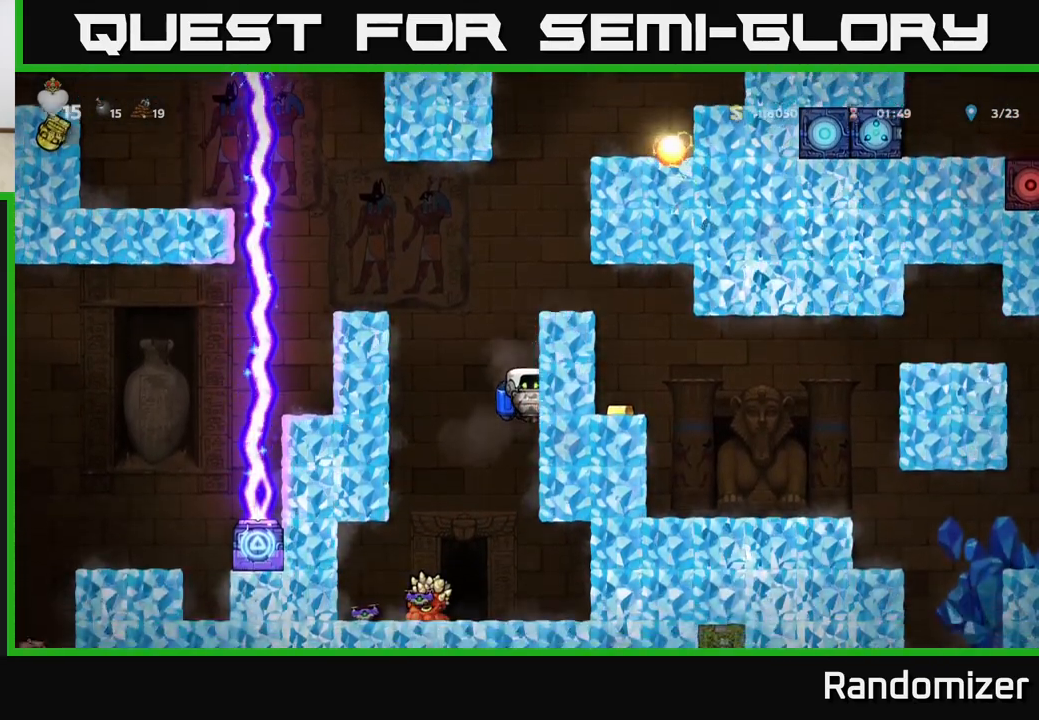
{"buttons": [], "left_stick": "right", "right_stick": "center", "events": [[283, "left_stick", "left"], [367, "X", "down"], [383, "left_stick", "center"], [417, "X", "up"], [500, "left_stick", "right"]]}
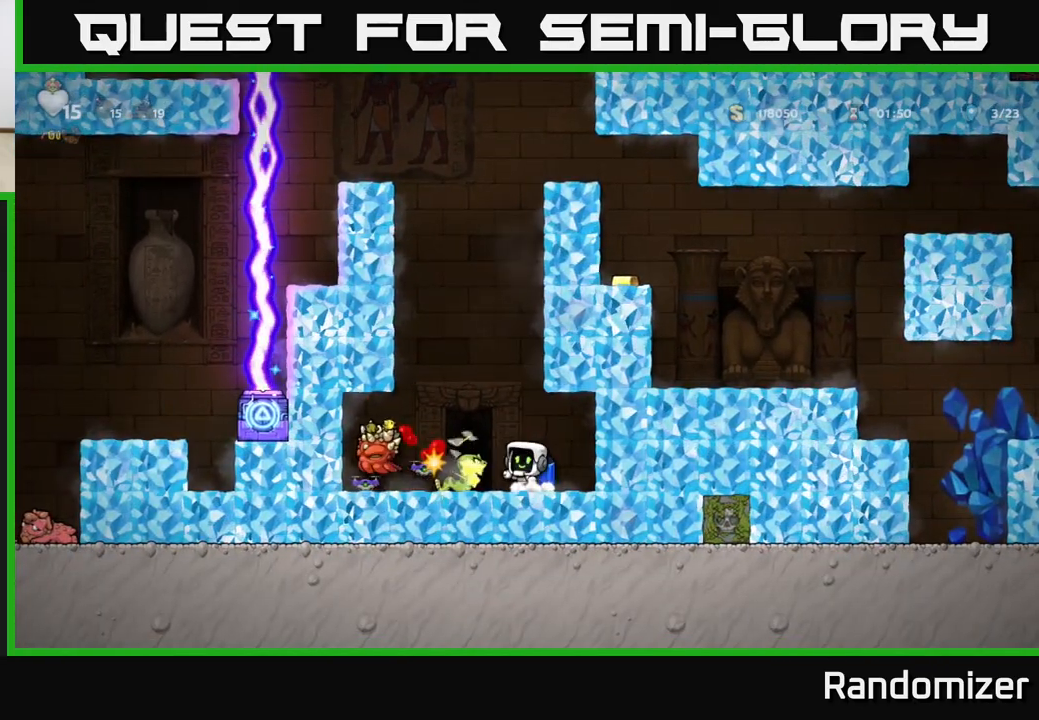
{"buttons": [], "left_stick": "left", "right_stick": "center", "events": [[250, "left_stick", "center"], [400, "left_stick", "left"]]}
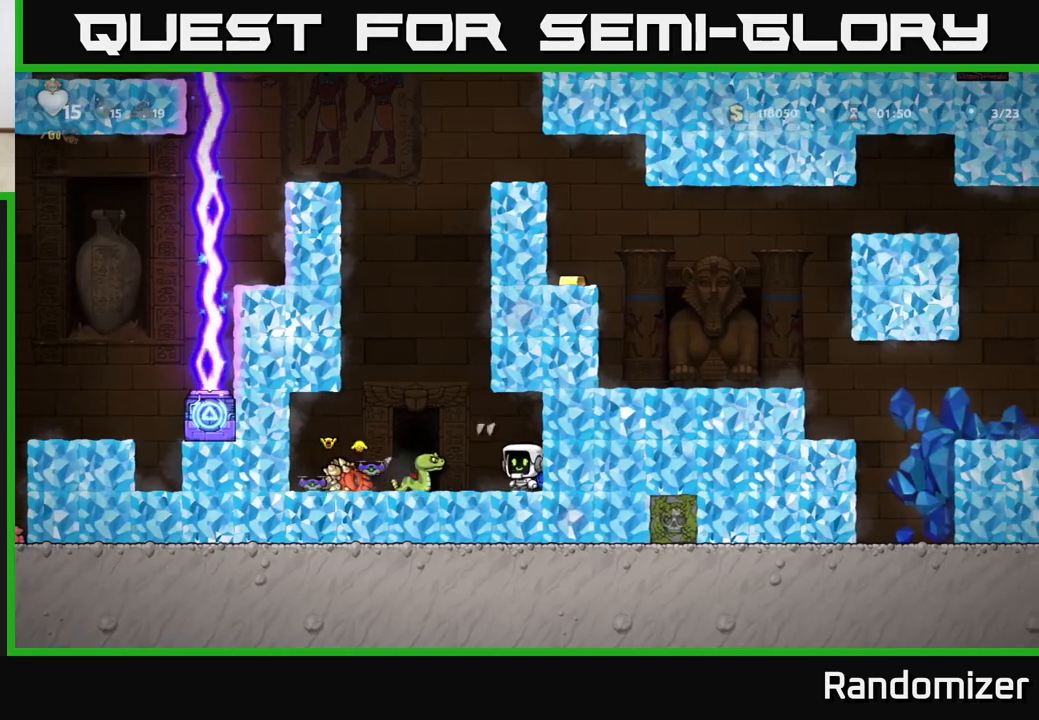
{"buttons": [], "left_stick": "right", "right_stick": "center", "events": [[17, "A", "down"], [17, "X", "down"], [33, "X", "up"], [150, "left_stick", "center"], [200, "A", "up"], [383, "left_stick", "right"]]}
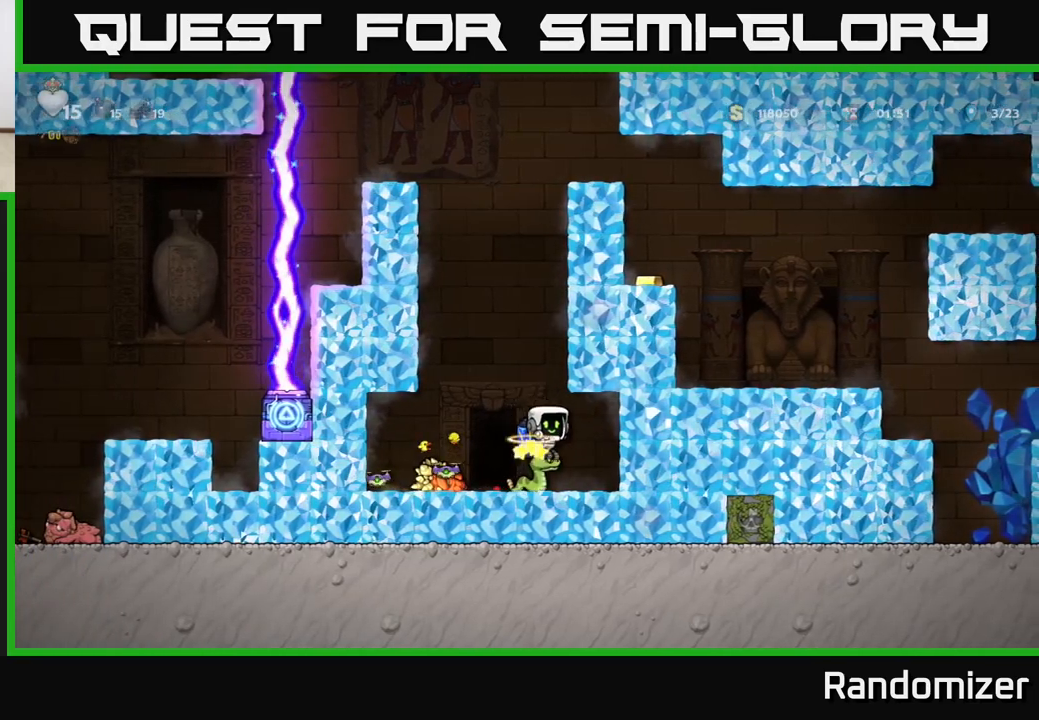
{"buttons": [], "left_stick": "center", "right_stick": "center", "events": [[33, "left_stick", "left"], [167, "left_stick", "center"]]}
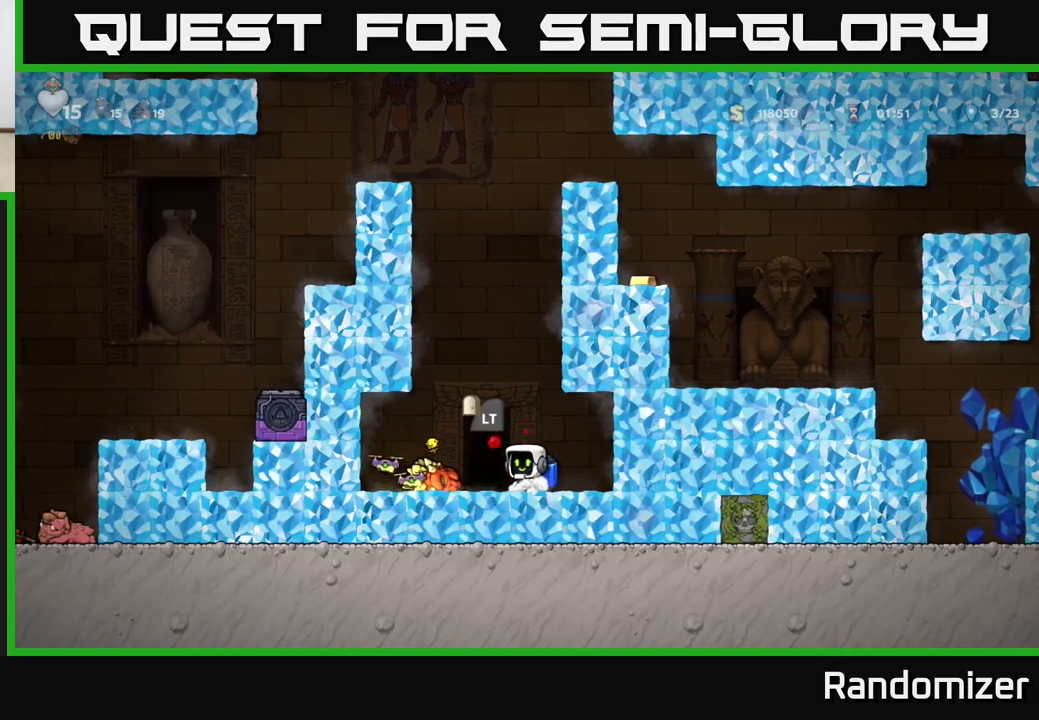
{"buttons": ["L2"], "left_stick": "center", "right_stick": "center", "events": [[167, "left_stick", "left"], [267, "L2", "down"], [317, "left_stick", "center"], [367, "L2", "up"], [450, "L2", "down"]]}
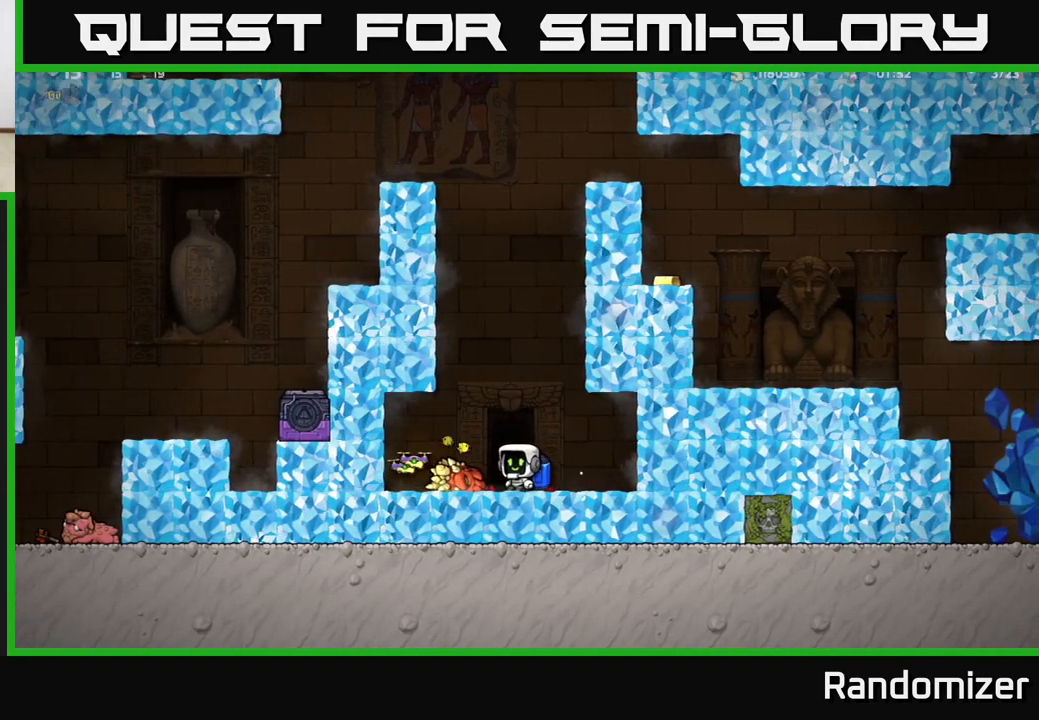
{"buttons": [], "left_stick": "center", "right_stick": "center", "events": [[33, "L2", "up"], [117, "L2", "down"], [200, "L2", "up"]]}
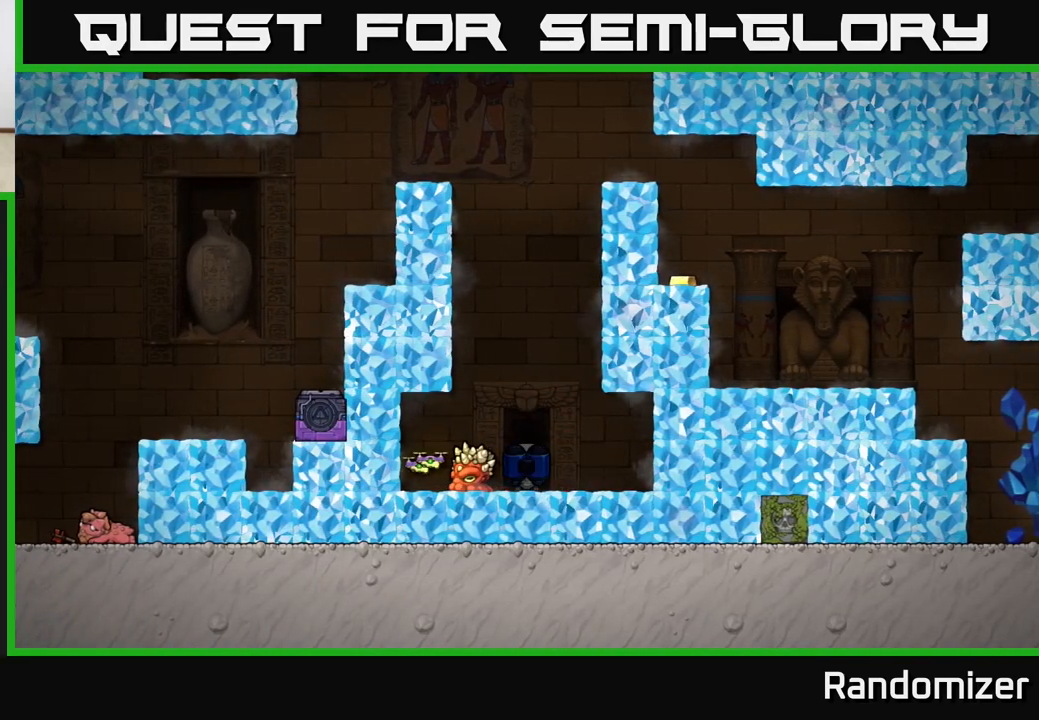
{"buttons": [], "left_stick": "center", "right_stick": "center", "events": []}
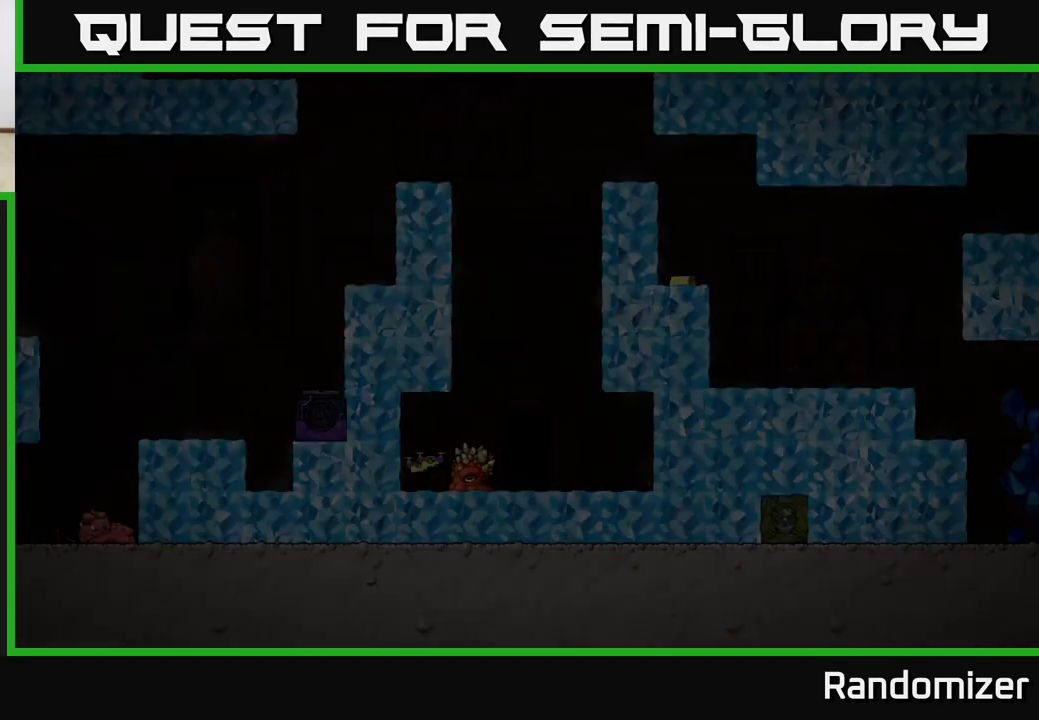
{"buttons": [], "left_stick": "center", "right_stick": "center", "events": []}
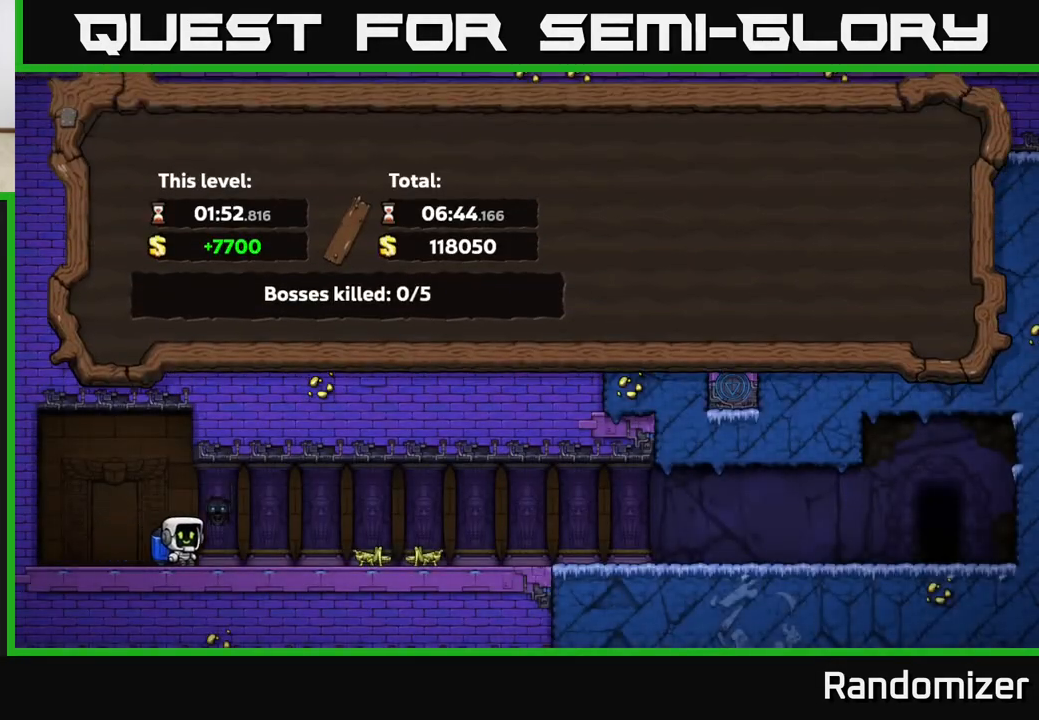
{"buttons": [], "left_stick": "center", "right_stick": "center", "events": []}
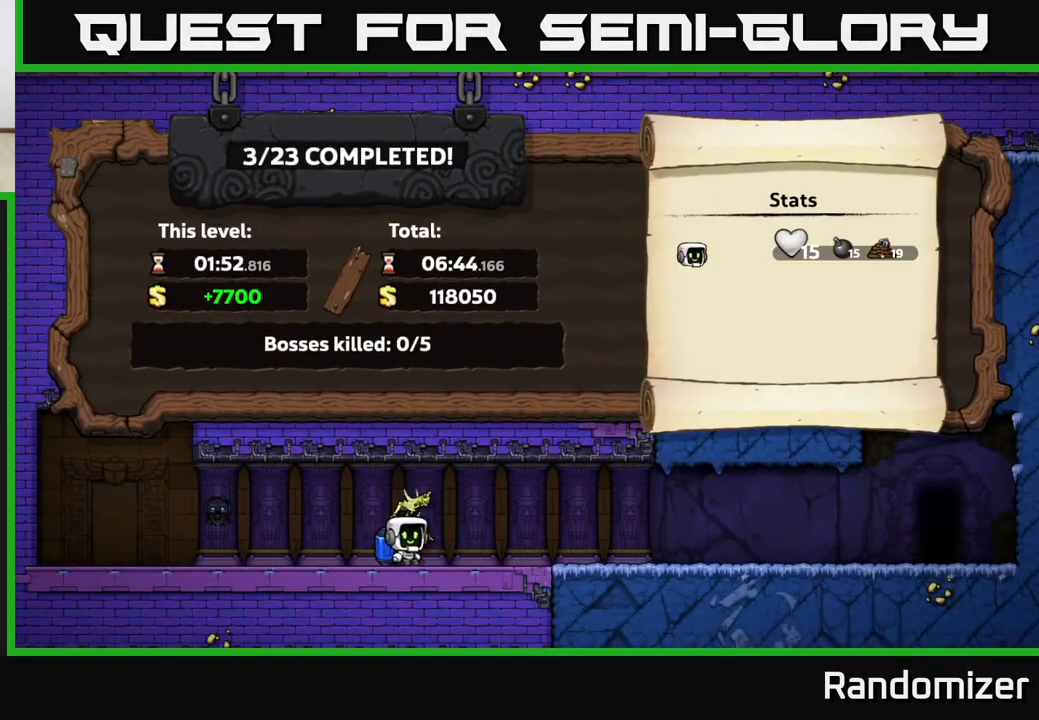
{"buttons": [], "left_stick": "center", "right_stick": "center", "events": []}
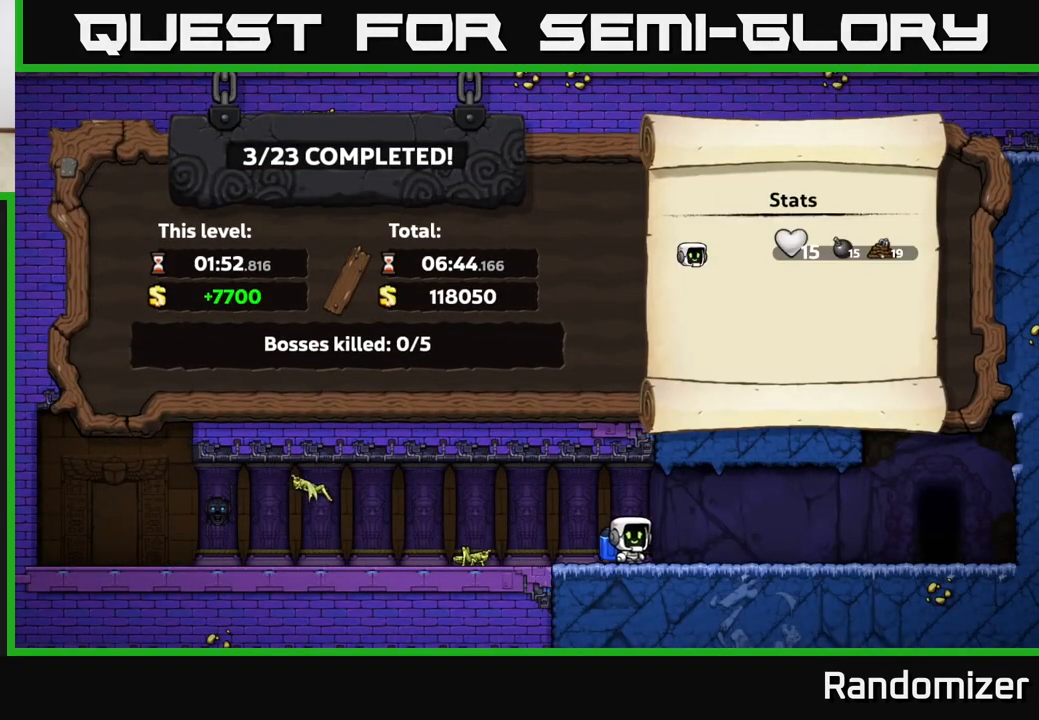
{"buttons": [], "left_stick": "center", "right_stick": "center", "events": []}
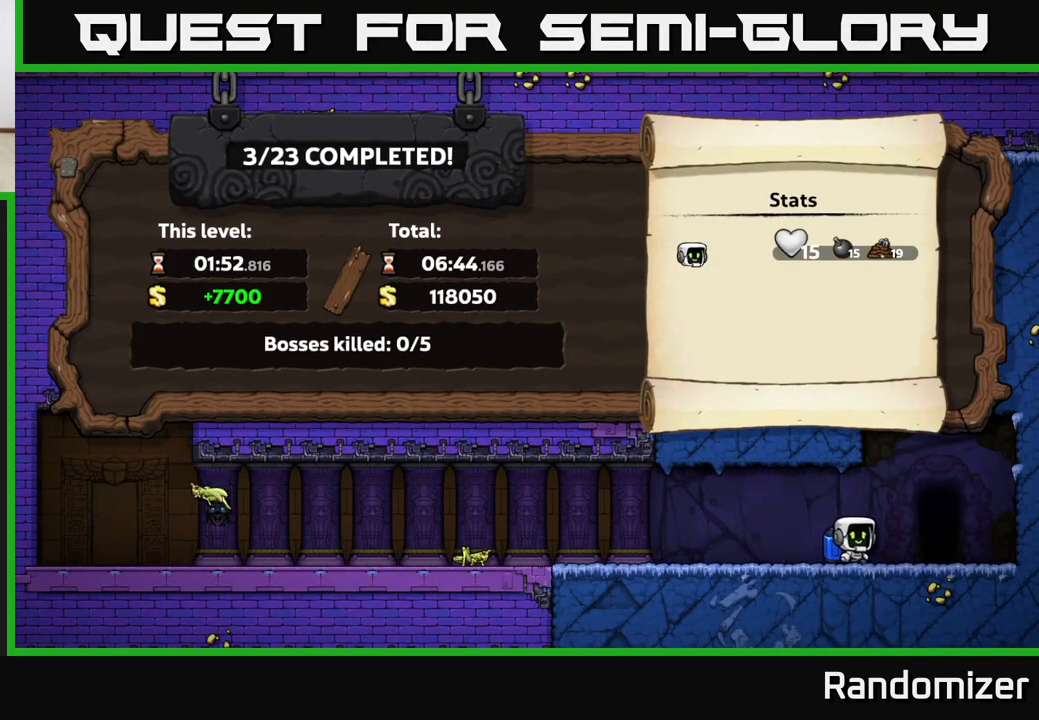
{"buttons": [], "left_stick": "center", "right_stick": "center", "events": []}
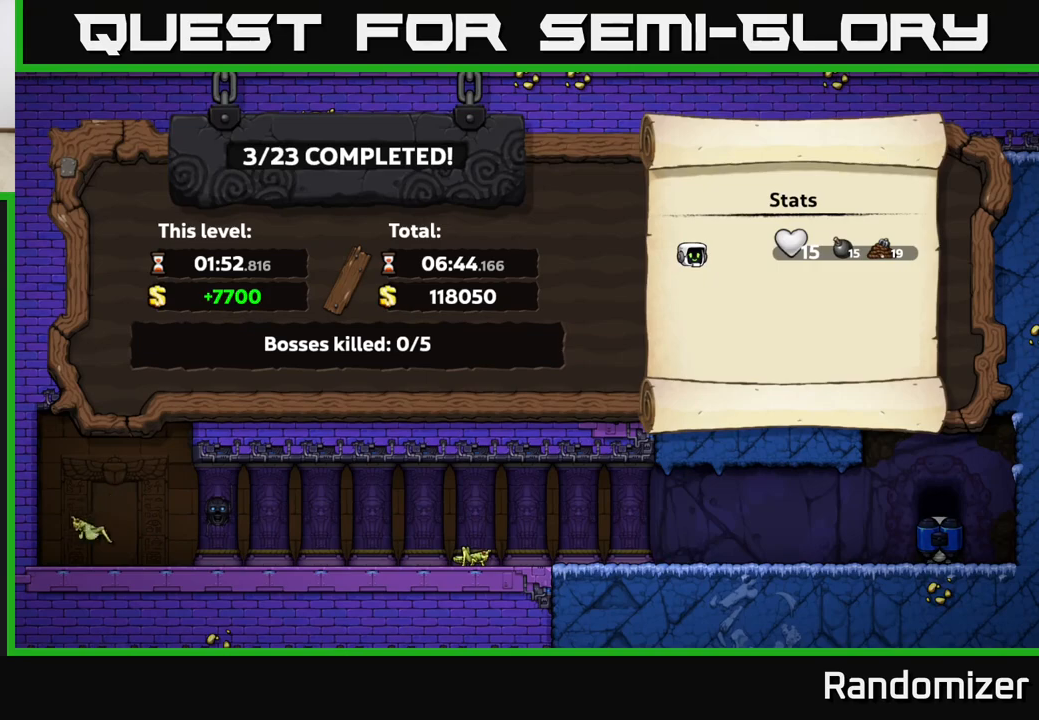
{"buttons": [], "left_stick": "center", "right_stick": "center", "events": []}